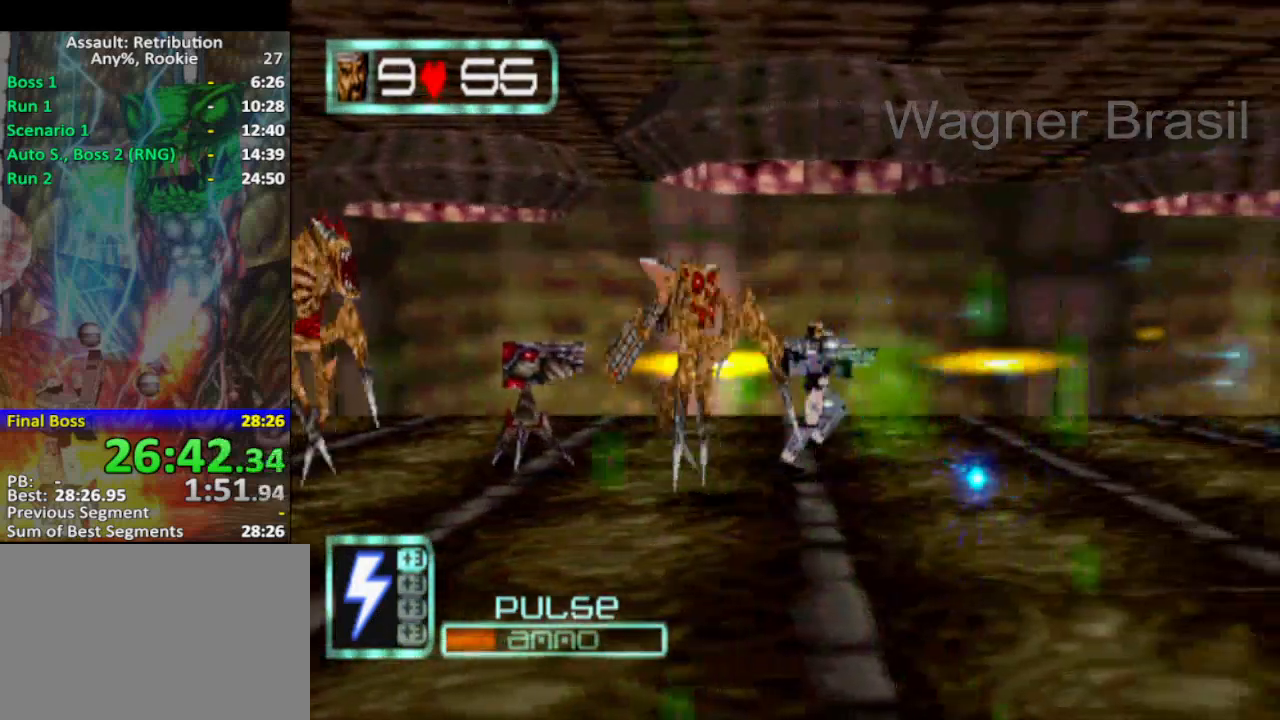
Gameplay with a controller (PlayStation layout); each line is a JSON object with the inputs held at the frame after it. "events" lists button and stick changes between this image and that frame as [ms after this image, input, new state], when the widget could be followed in between. Not read: L1 right_stick.
{"buttons": [], "left_stick": "right", "events": [[300, "SQUARE", "up"]]}
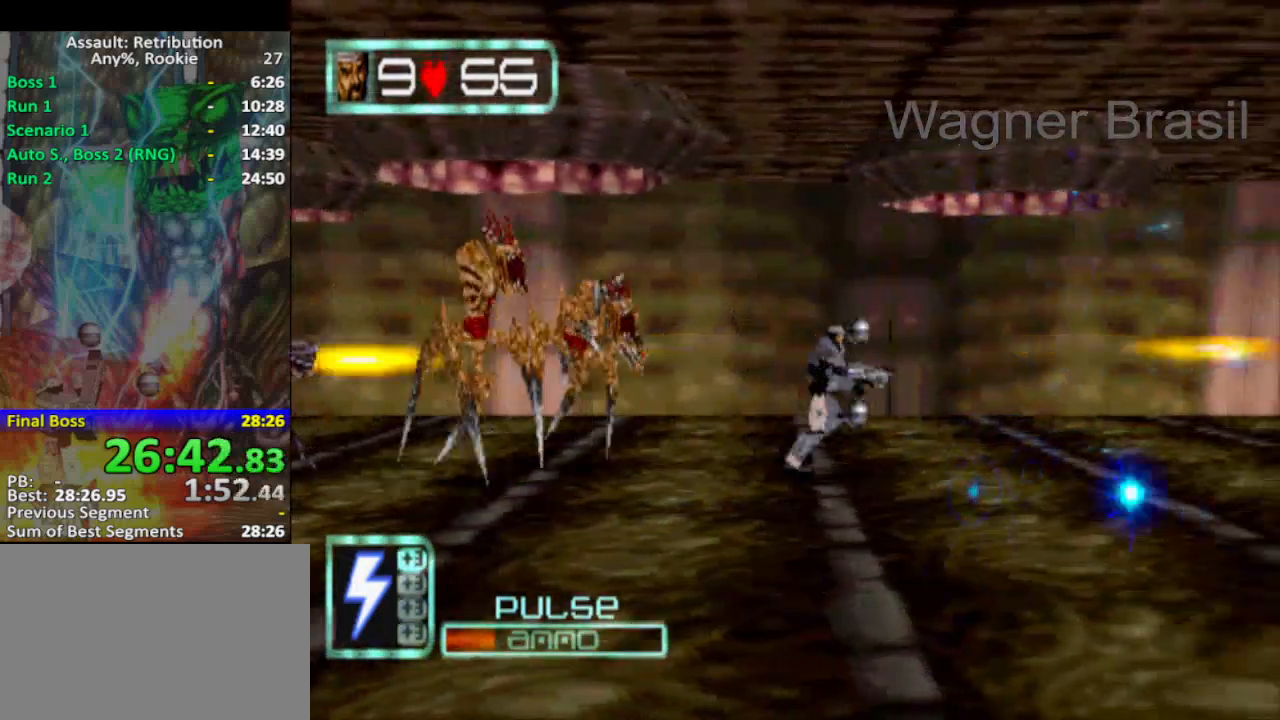
{"buttons": [], "left_stick": "right", "events": [[33, "SQUARE", "down"], [417, "SQUARE", "up"]]}
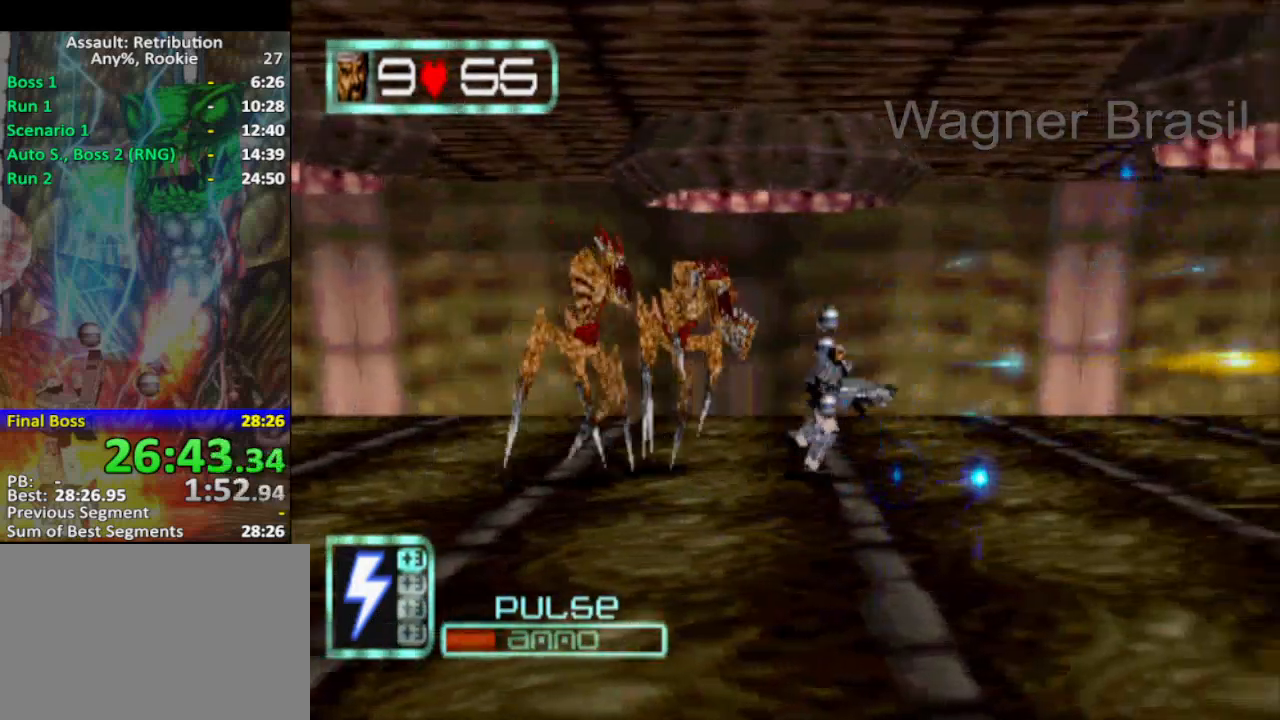
{"buttons": ["SQUARE"], "left_stick": "right", "events": [[200, "SQUARE", "down"]]}
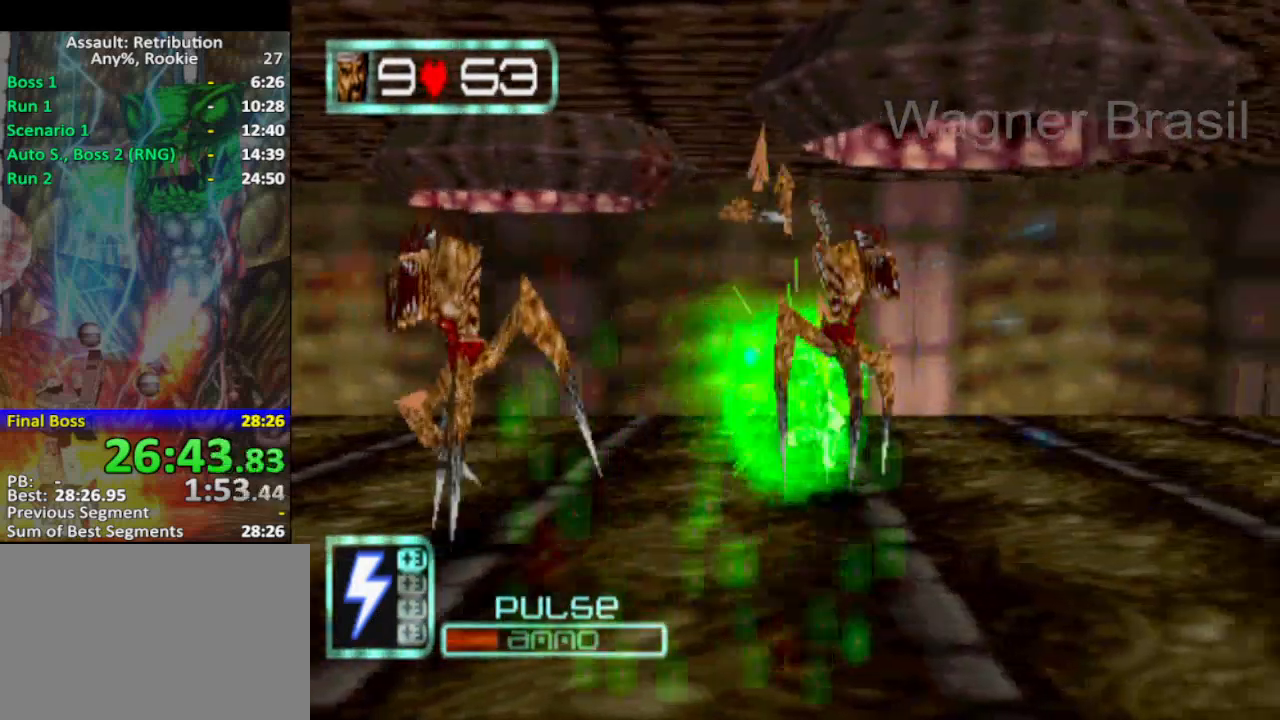
{"buttons": ["SQUARE"], "left_stick": "right", "events": []}
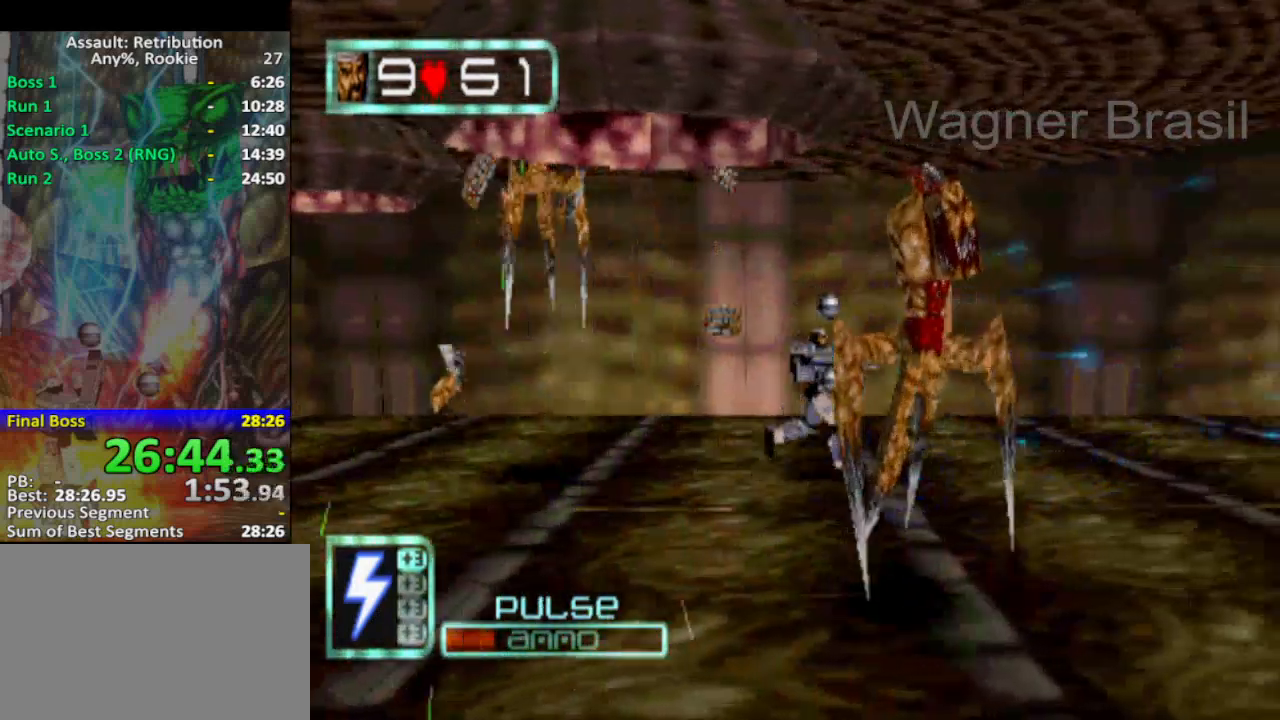
{"buttons": [], "left_stick": "right", "events": [[200, "SQUARE", "up"]]}
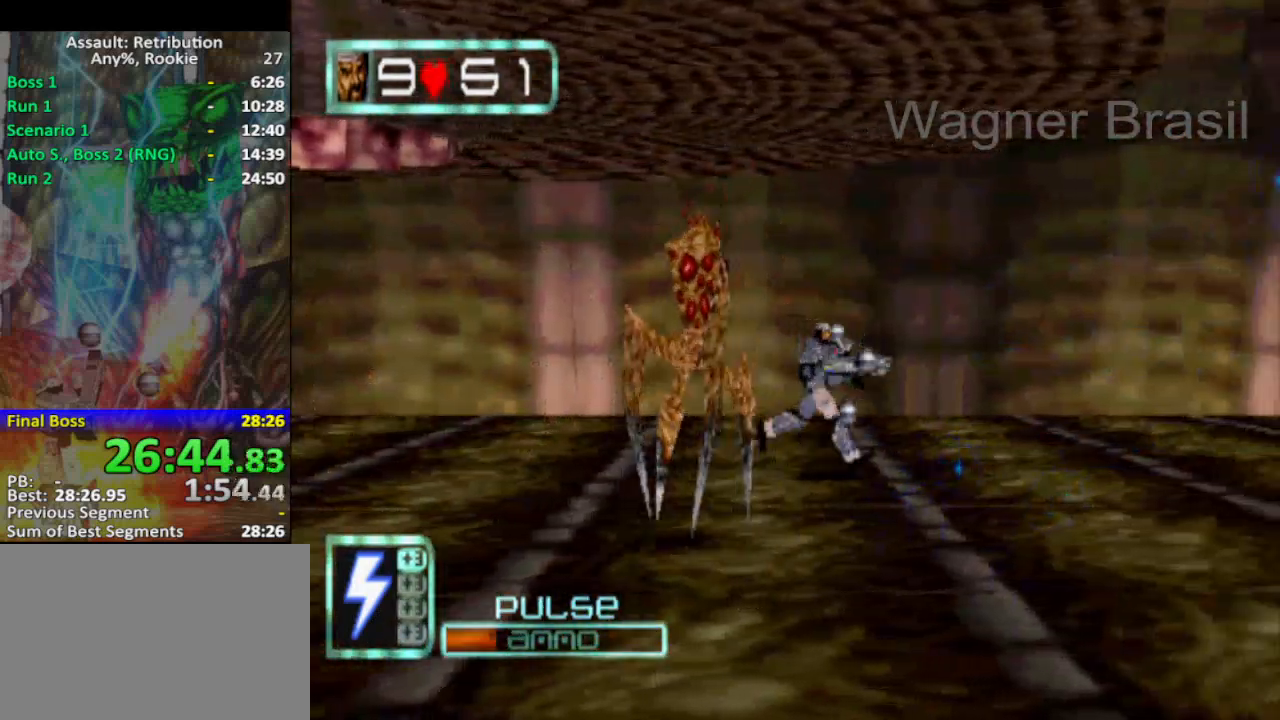
{"buttons": [], "left_stick": "right", "events": []}
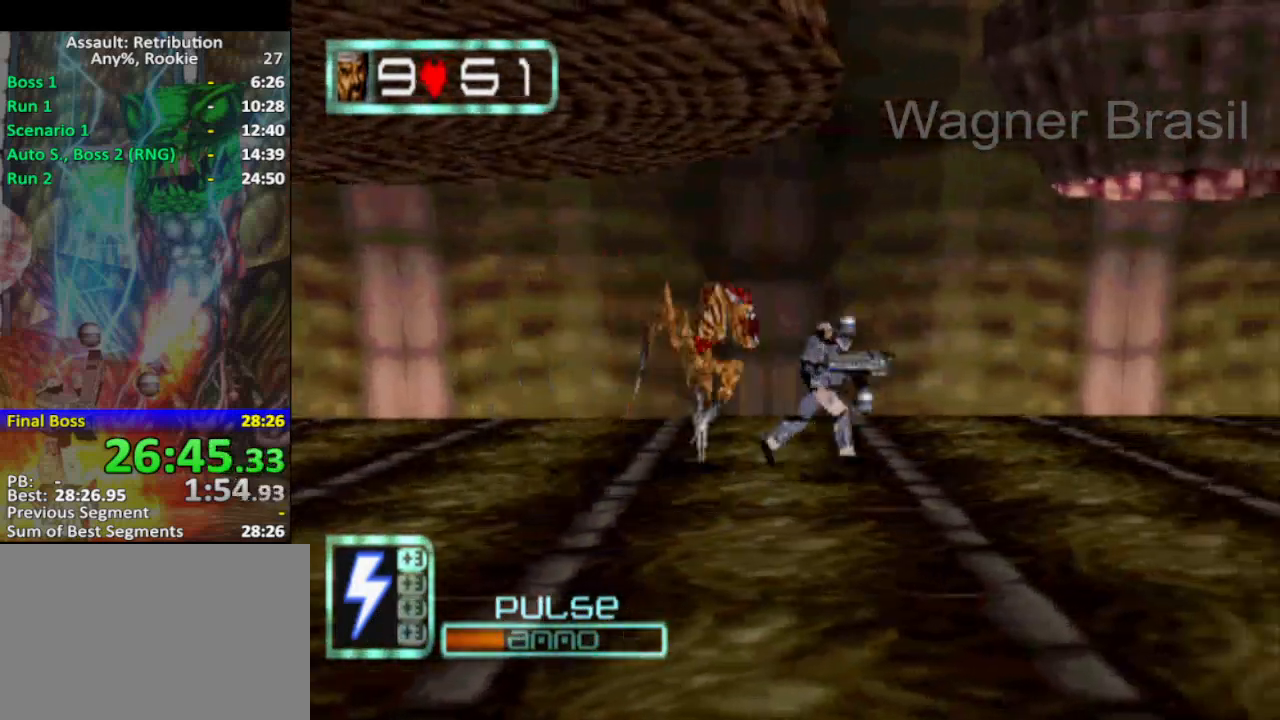
{"buttons": ["SQUARE"], "left_stick": "right", "events": [[350, "SQUARE", "down"]]}
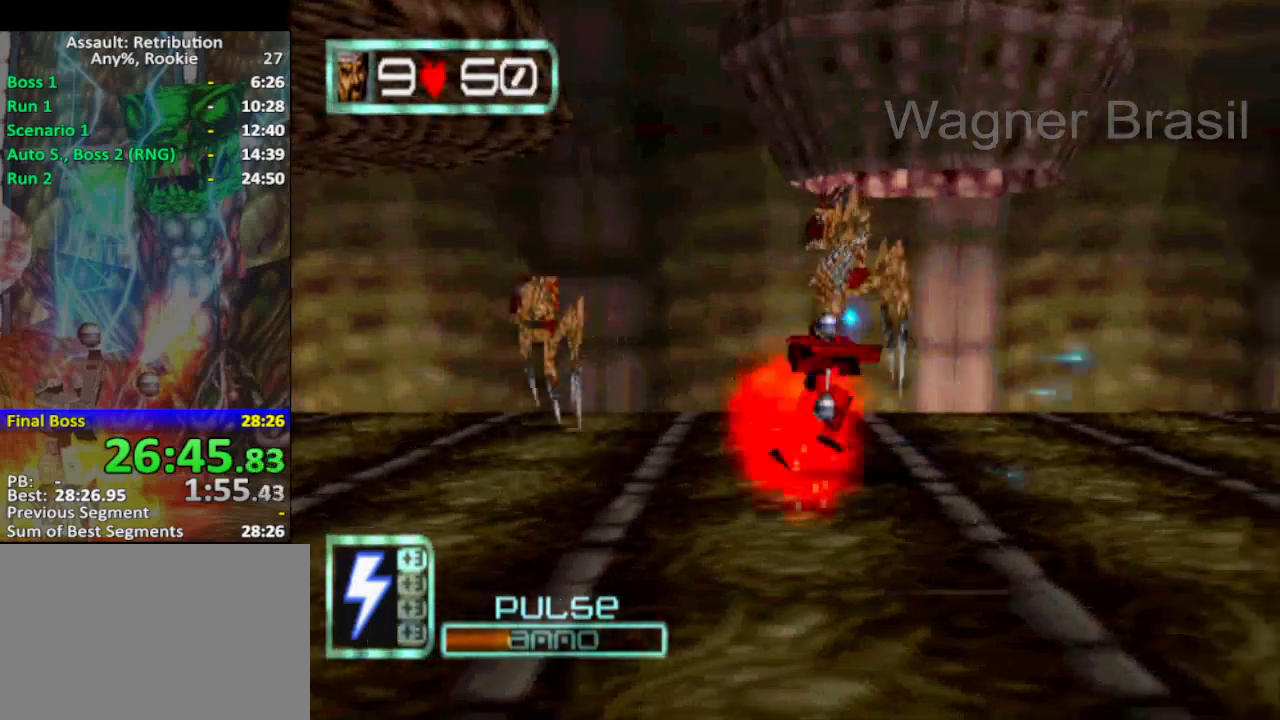
{"buttons": ["SQUARE"], "left_stick": "right", "events": [[133, "SQUARE", "up"], [250, "SQUARE", "down"]]}
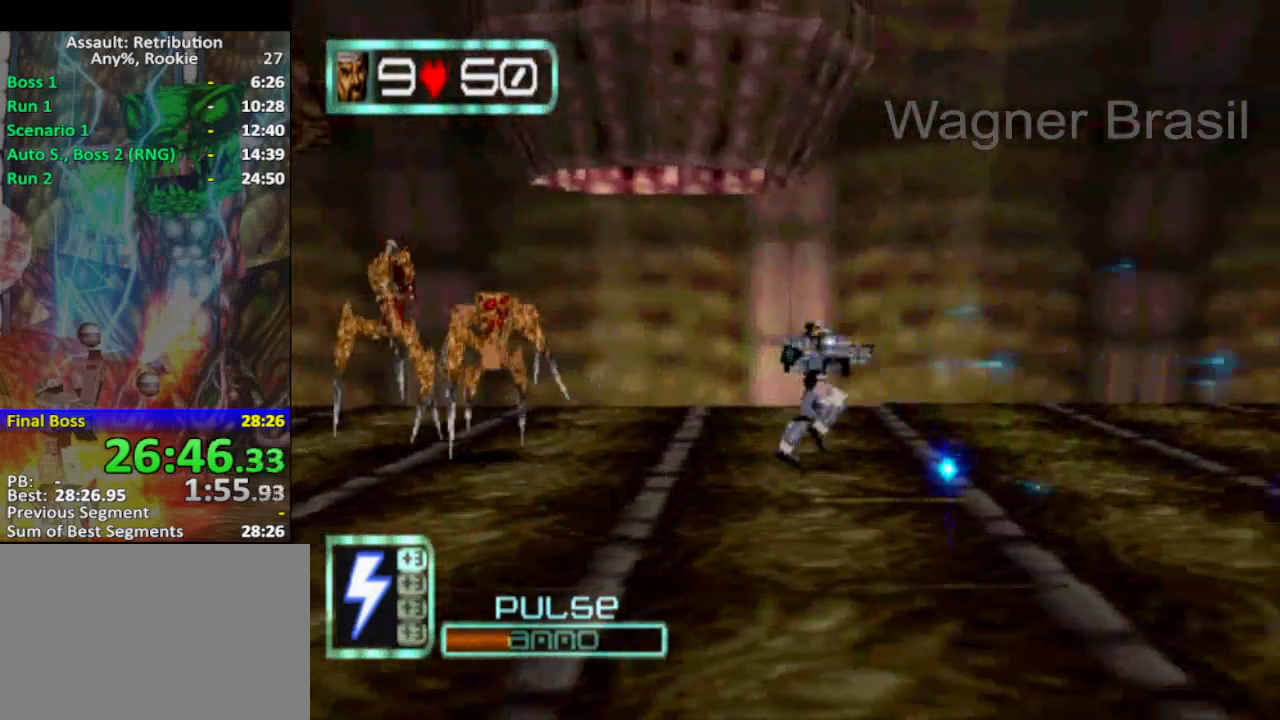
{"buttons": [], "left_stick": "right", "events": [[383, "SQUARE", "up"]]}
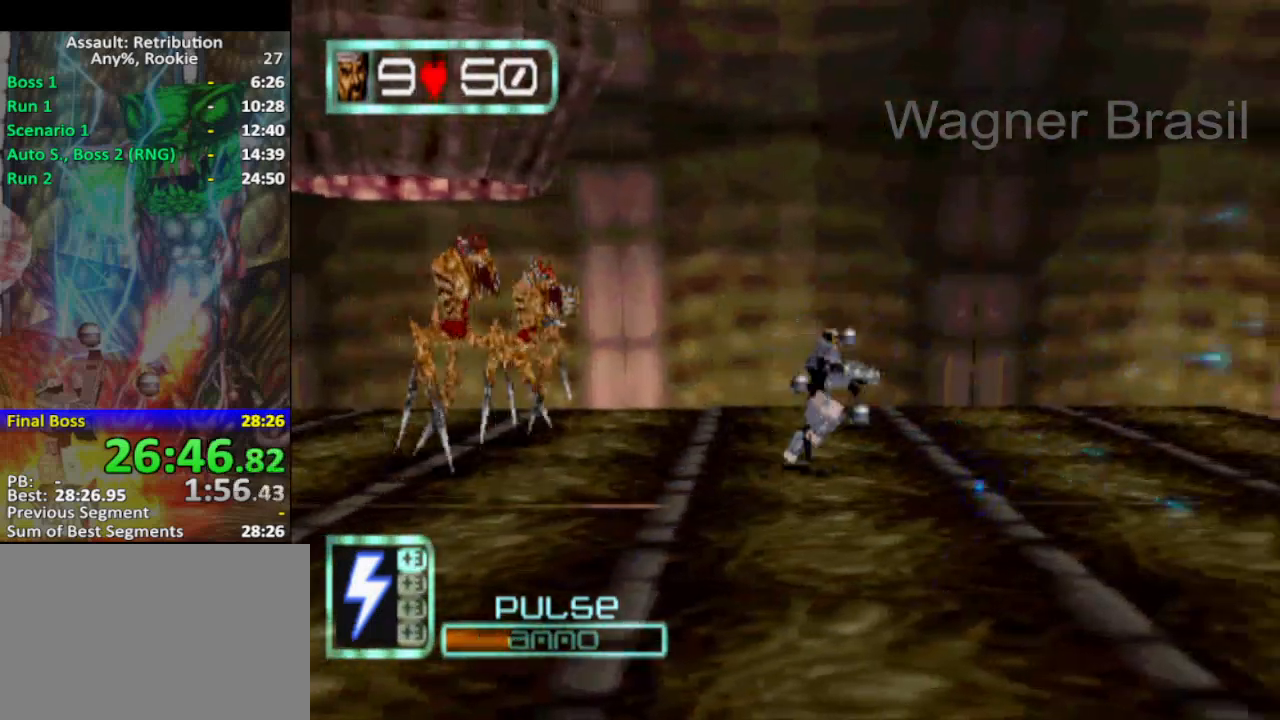
{"buttons": [], "left_stick": "right", "events": []}
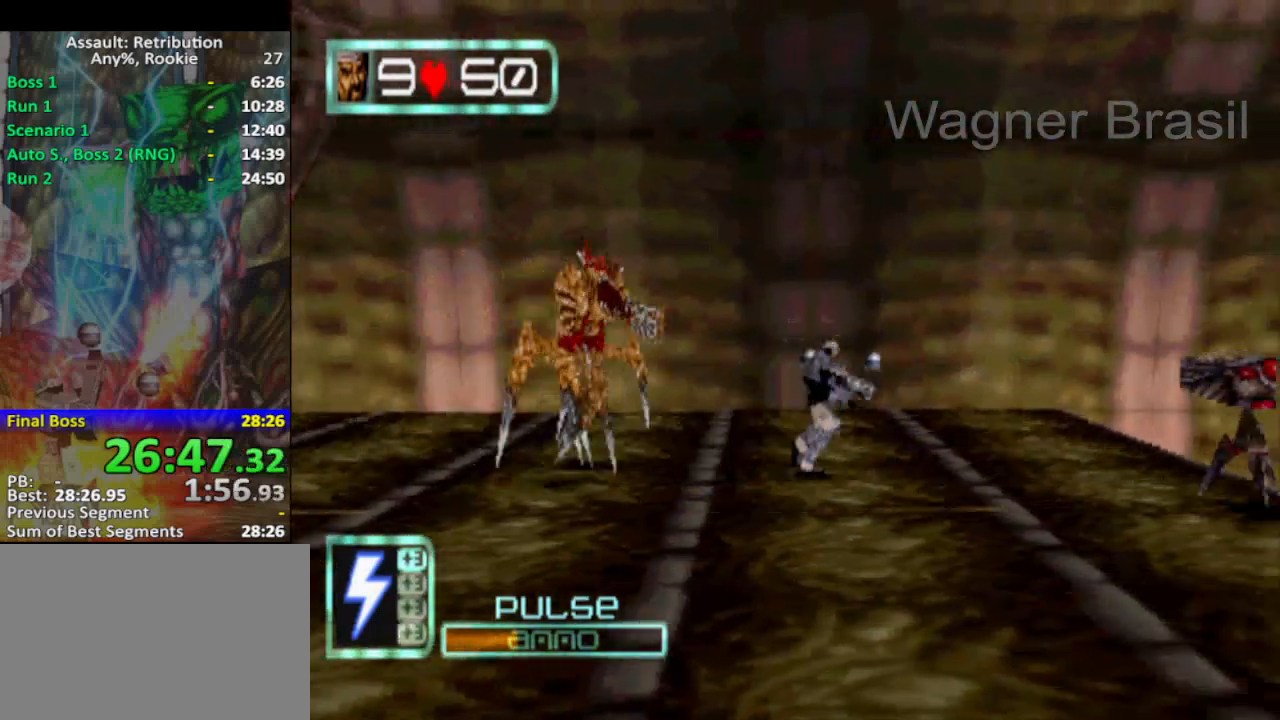
{"buttons": ["SQUARE"], "left_stick": "down-right", "events": [[283, "SQUARE", "down"], [500, "left_stick", "down-right"]]}
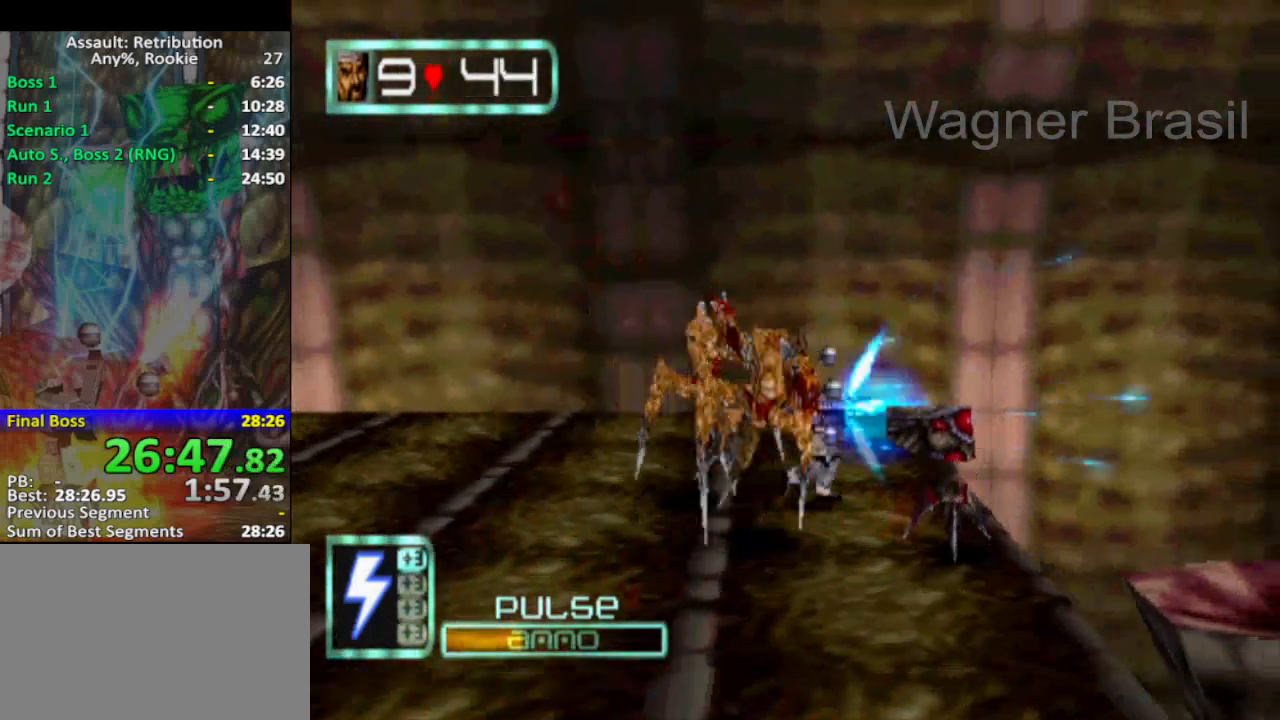
{"buttons": ["CROSS", "SQUARE"], "left_stick": "down-left", "events": [[267, "CROSS", "down"], [500, "left_stick", "down-left"]]}
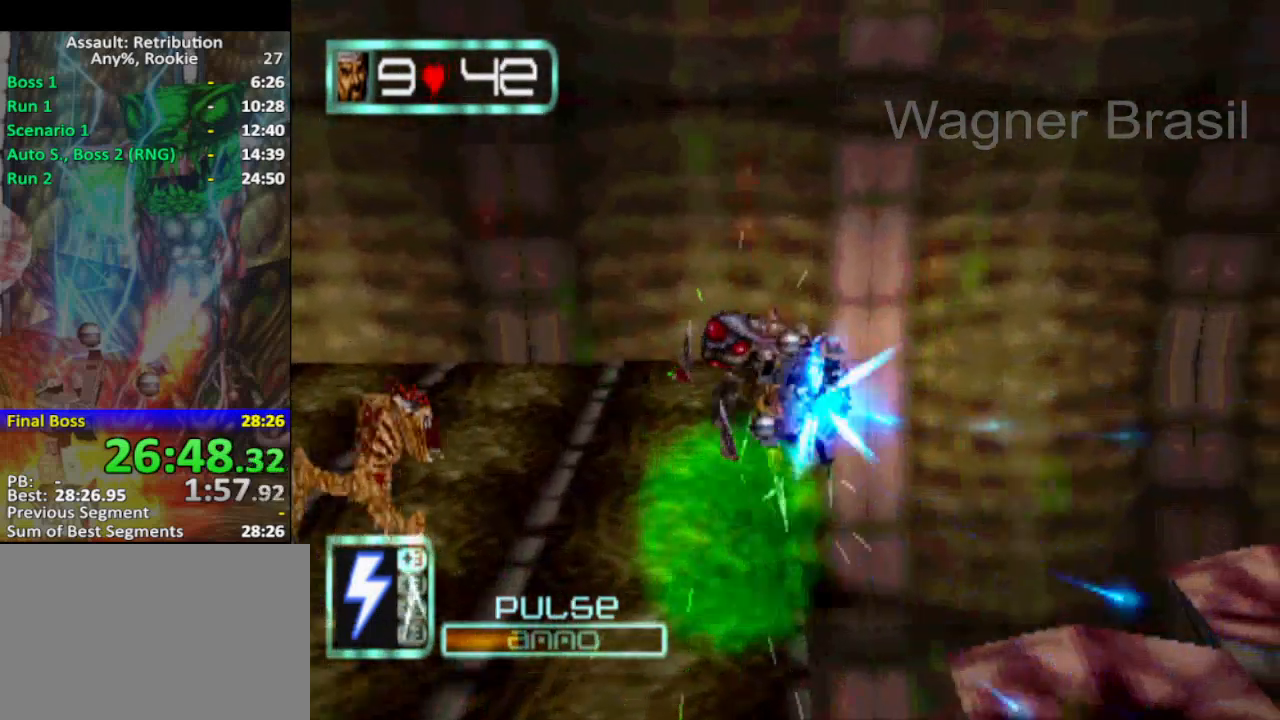
{"buttons": [], "left_stick": "center", "events": [[50, "CROSS", "up"], [83, "SQUARE", "up"], [267, "left_stick", "down"], [367, "left_stick", "center"]]}
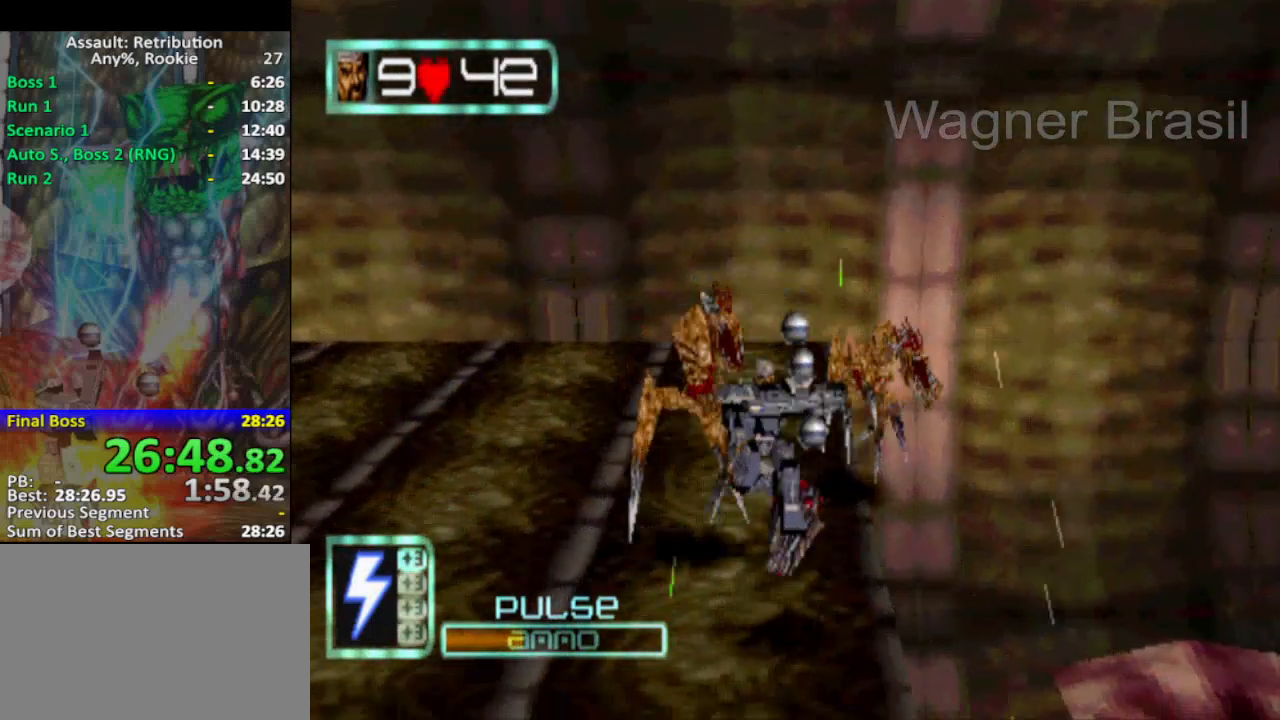
{"buttons": ["CROSS"], "left_stick": "down-right", "events": [[83, "left_stick", "right"], [150, "CROSS", "down"], [300, "left_stick", "down-right"]]}
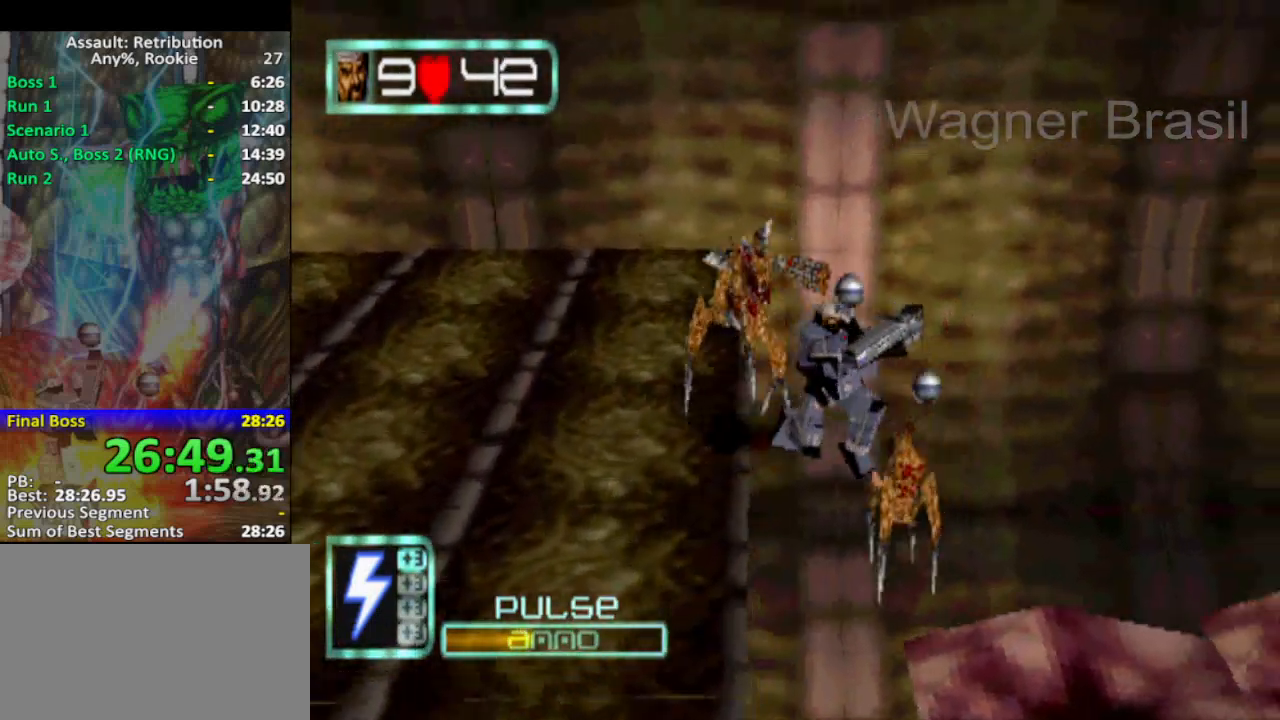
{"buttons": ["SQUARE"], "left_stick": "up-right", "events": [[17, "left_stick", "right"], [83, "CROSS", "up"], [333, "SQUARE", "down"], [450, "left_stick", "up-right"]]}
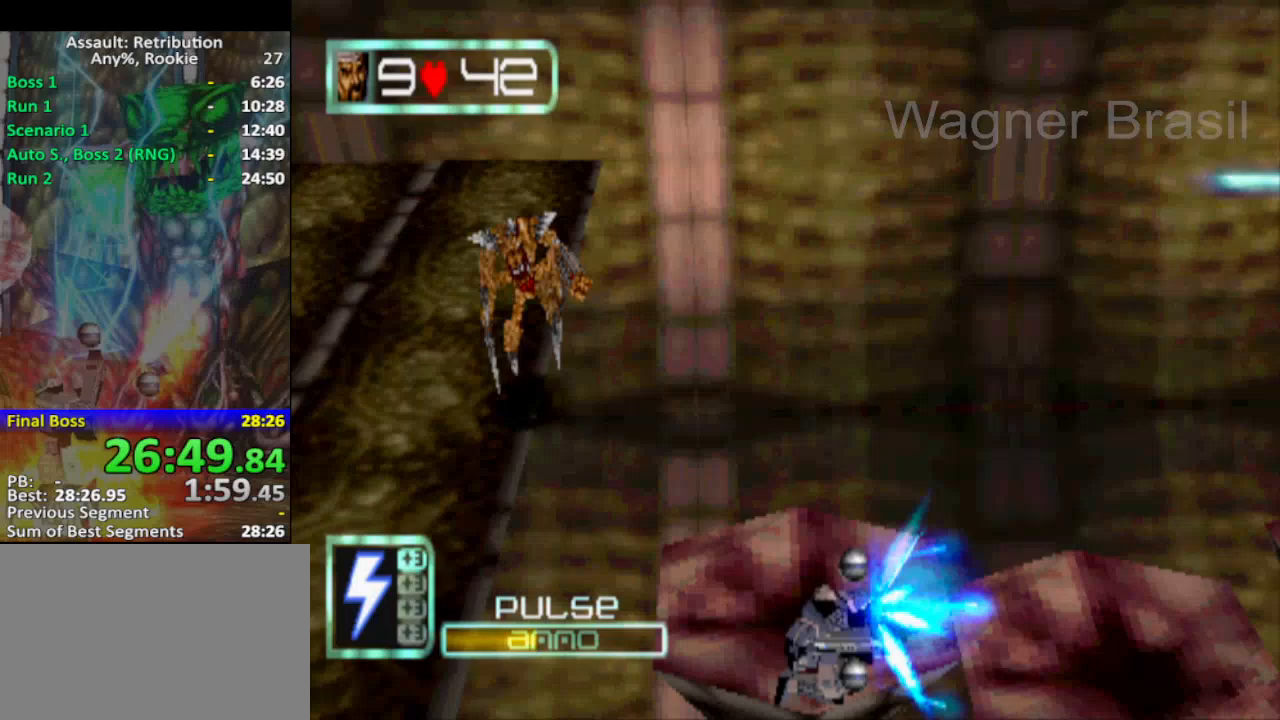
{"buttons": [], "left_stick": "right", "events": [[50, "left_stick", "right"], [200, "CROSS", "down"], [367, "CROSS", "up"], [450, "SQUARE", "up"]]}
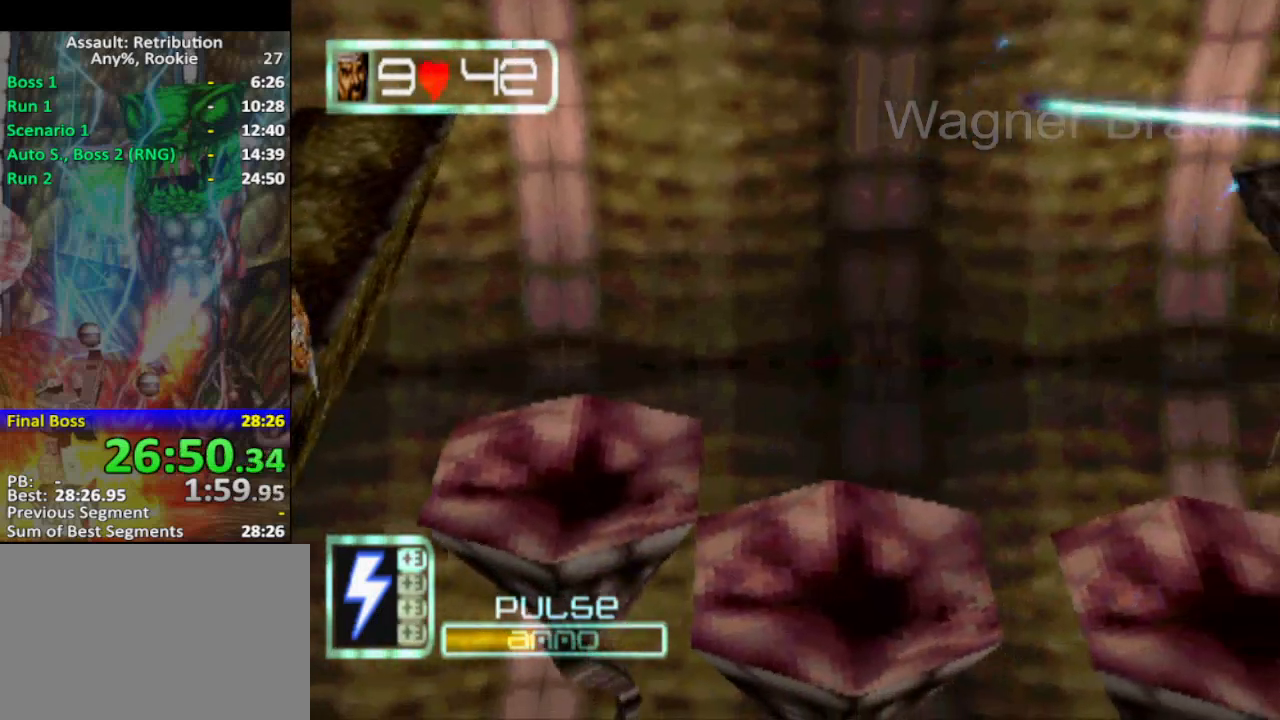
{"buttons": ["TRIANGLE"], "left_stick": "center", "events": [[83, "left_stick", "center"], [117, "TRIANGLE", "down"], [200, "TRIANGLE", "up"], [417, "TRIANGLE", "down"]]}
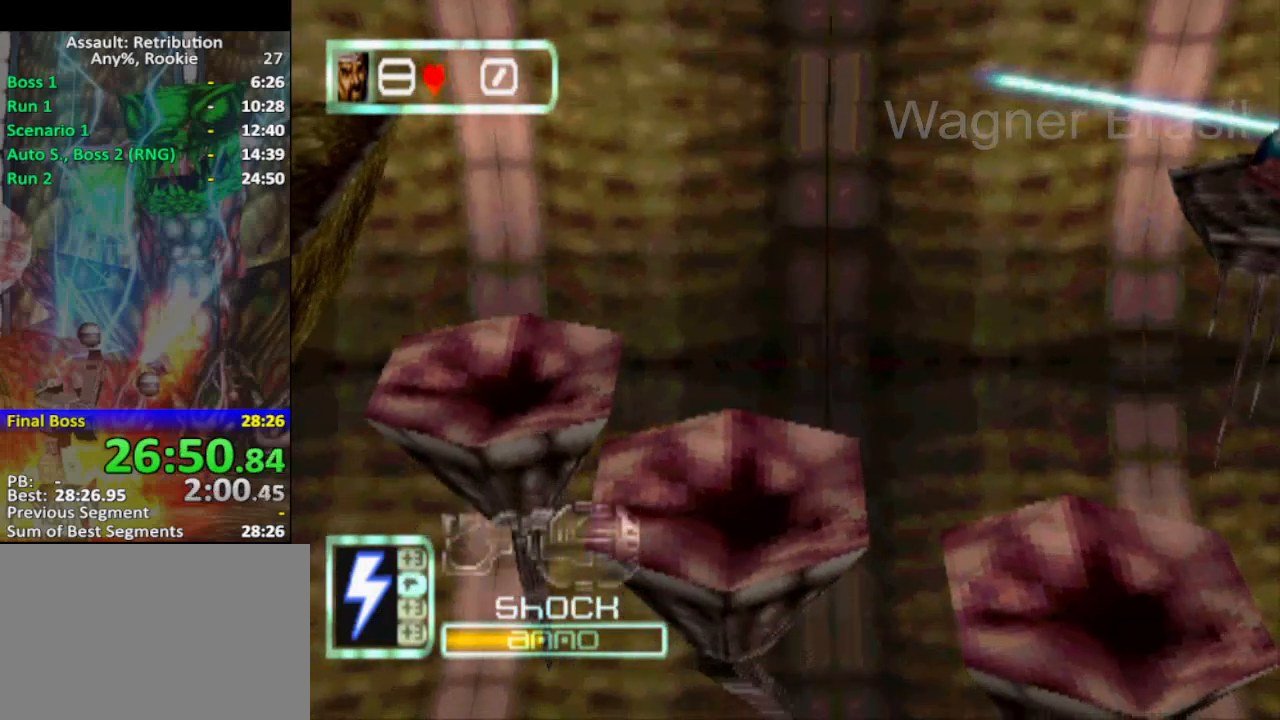
{"buttons": [], "left_stick": "center", "events": [[17, "TRIANGLE", "up"]]}
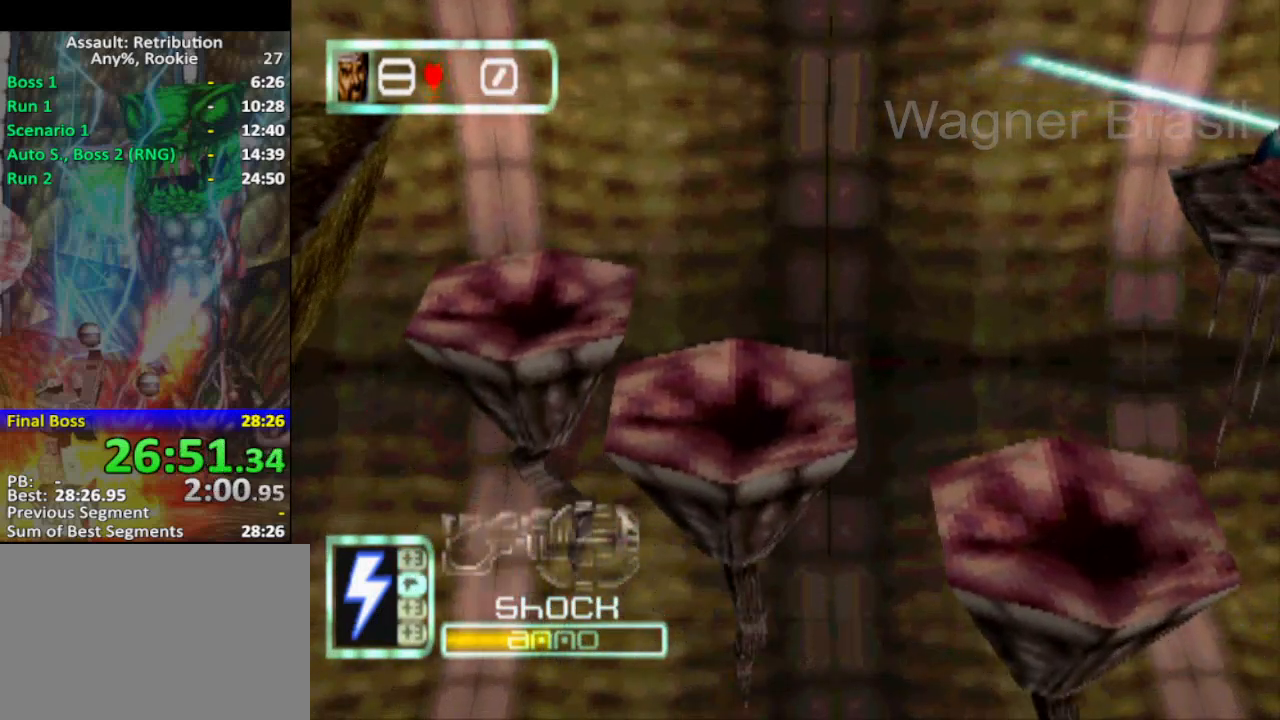
{"buttons": [], "left_stick": "center", "events": []}
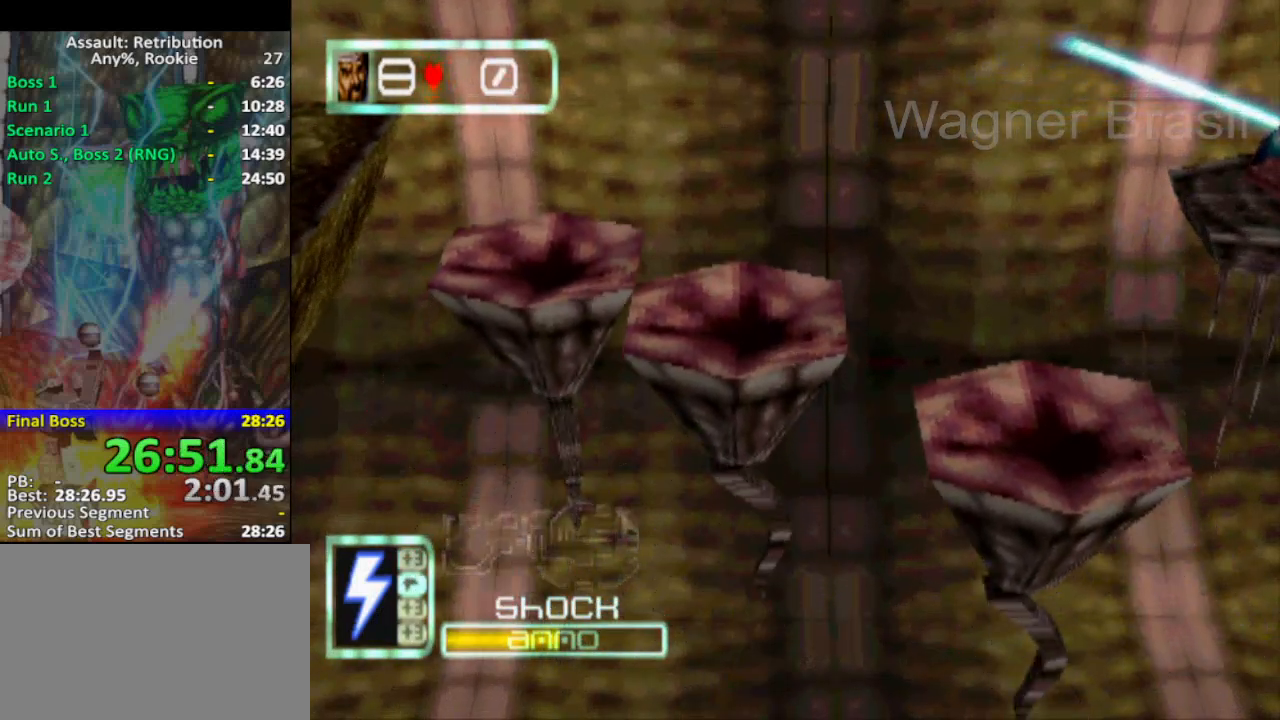
{"buttons": [], "left_stick": "center", "events": []}
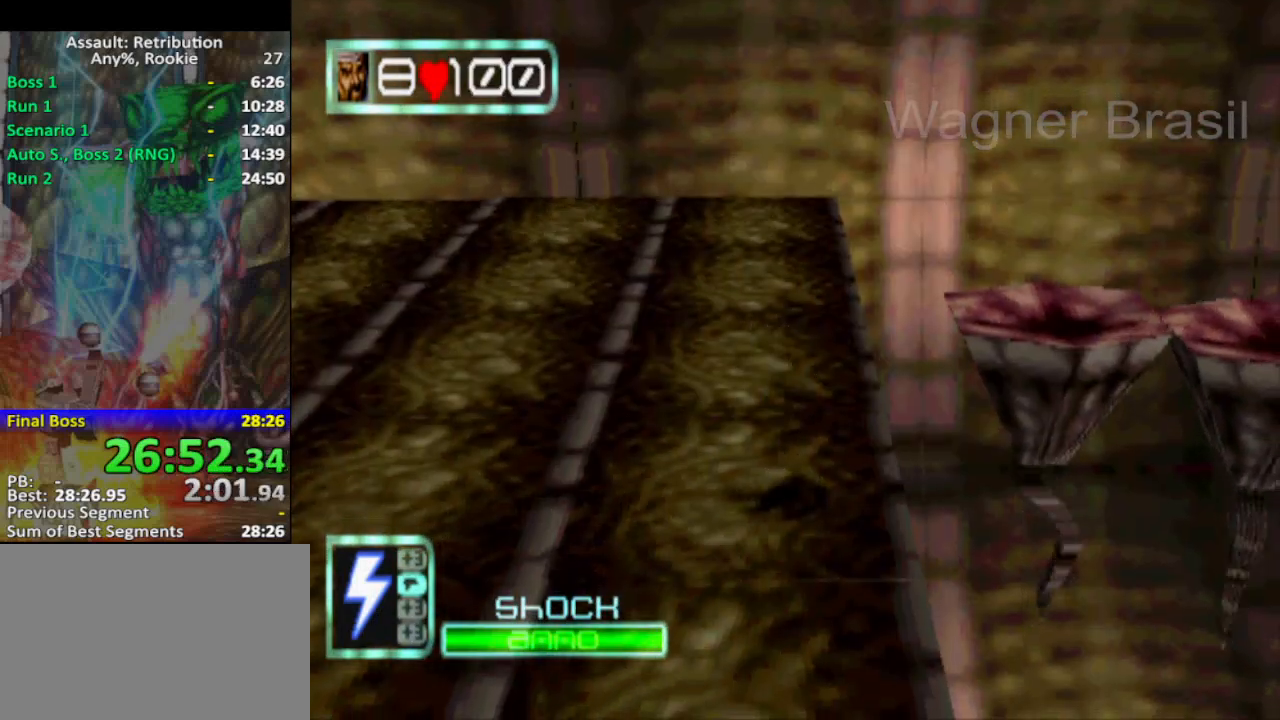
{"buttons": [], "left_stick": "up", "events": [[83, "left_stick", "up"]]}
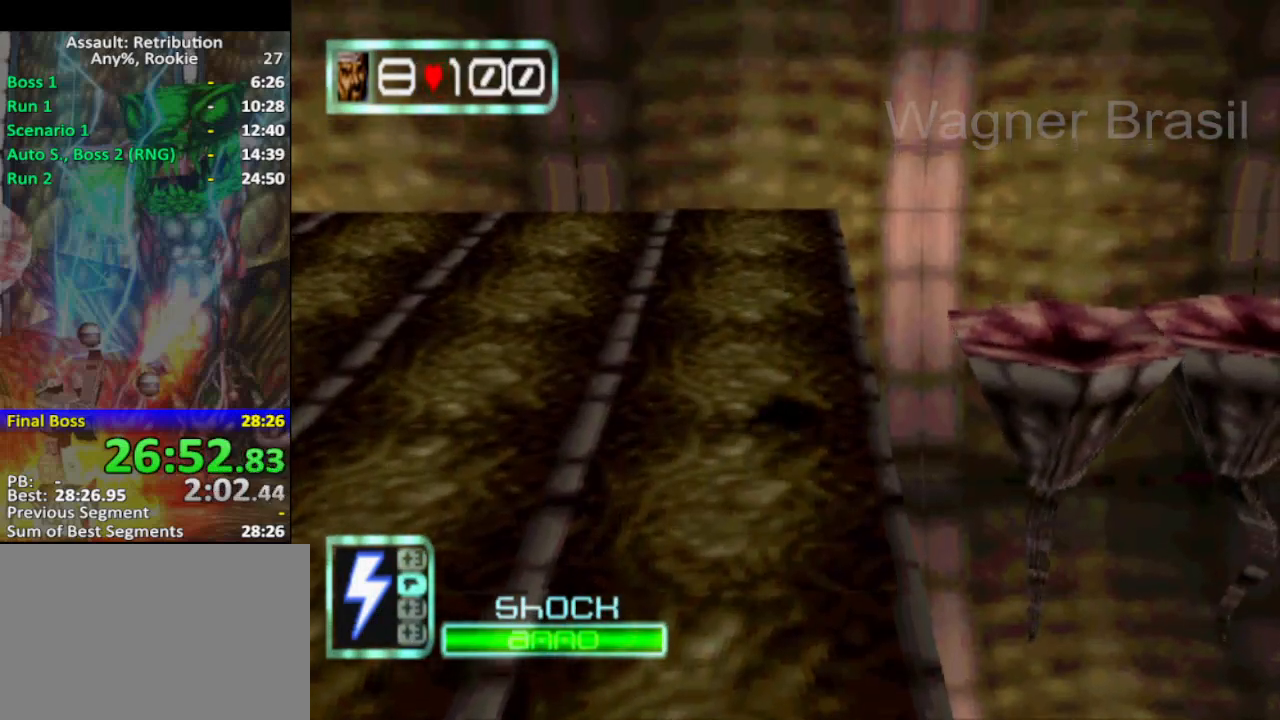
{"buttons": [], "left_stick": "right", "events": [[33, "left_stick", "right"], [167, "CROSS", "down"], [383, "CROSS", "up"]]}
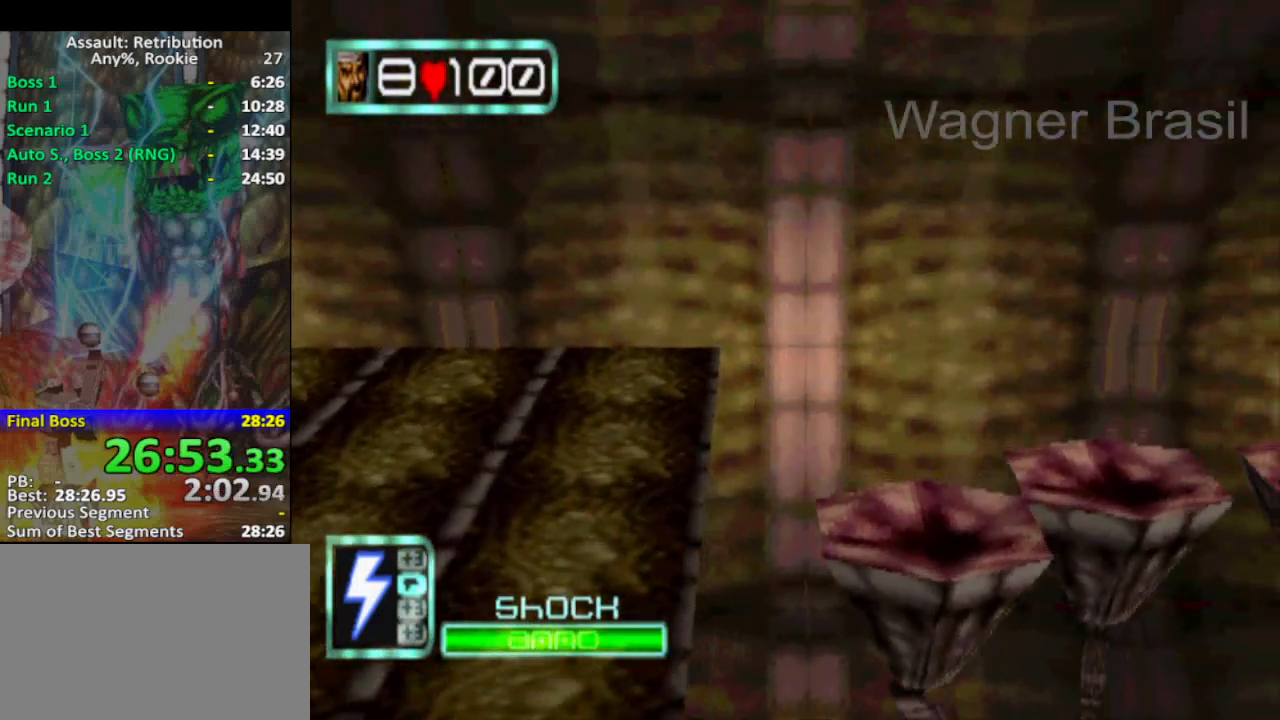
{"buttons": [], "left_stick": "center", "events": [[100, "left_stick", "up-right"], [233, "left_stick", "center"]]}
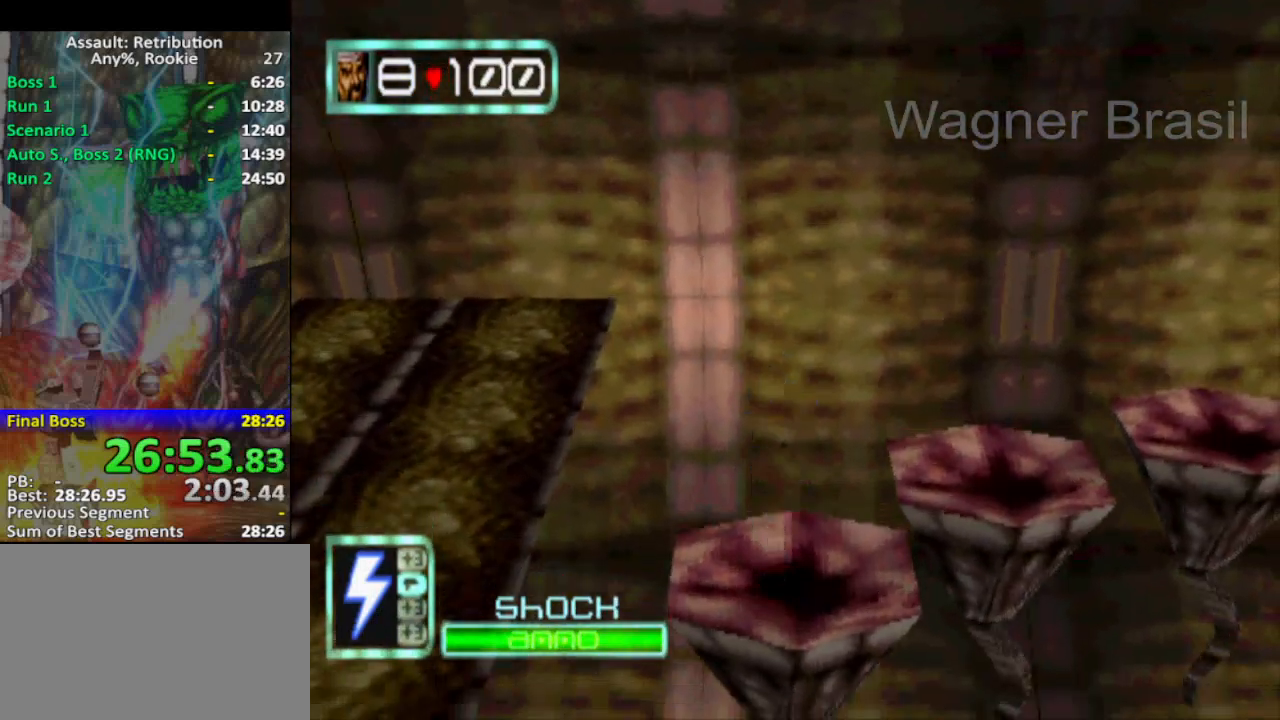
{"buttons": [], "left_stick": "right", "events": [[100, "left_stick", "up"], [167, "left_stick", "right"], [250, "CROSS", "down"], [500, "CROSS", "up"]]}
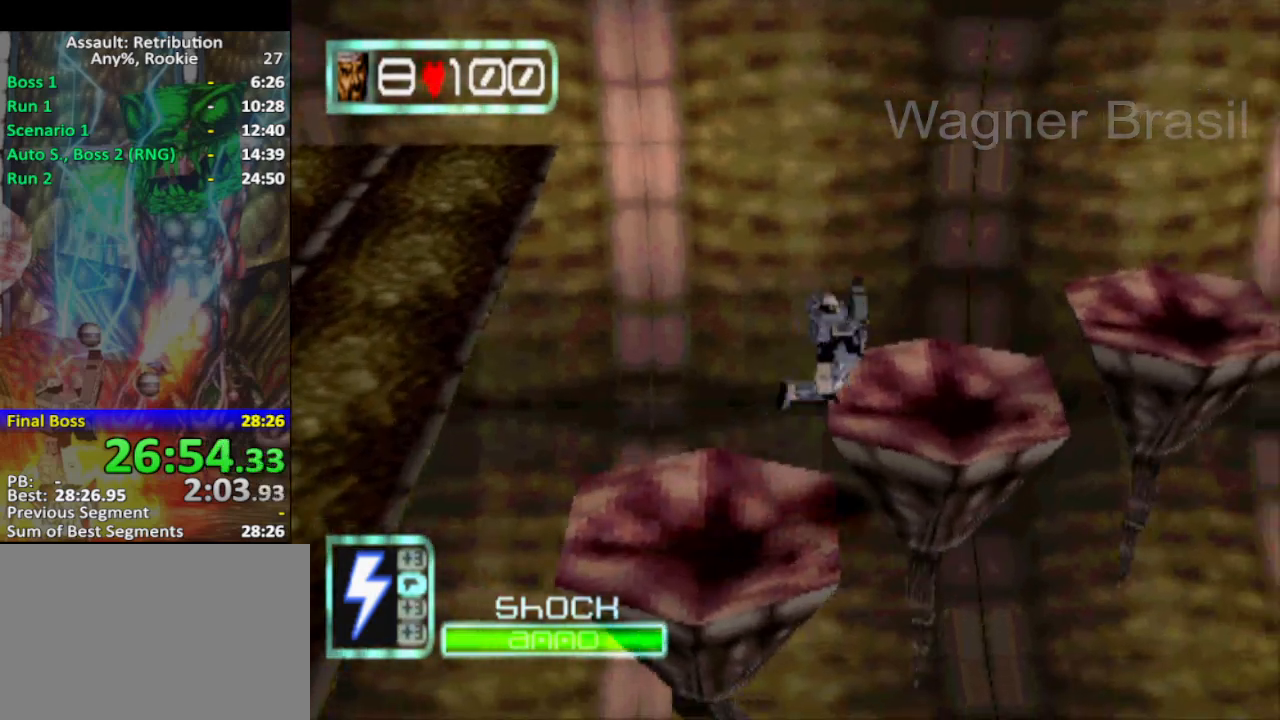
{"buttons": [], "left_stick": "center", "events": [[133, "left_stick", "up-right"], [283, "TRIANGLE", "down"], [383, "left_stick", "center"], [417, "TRIANGLE", "up"]]}
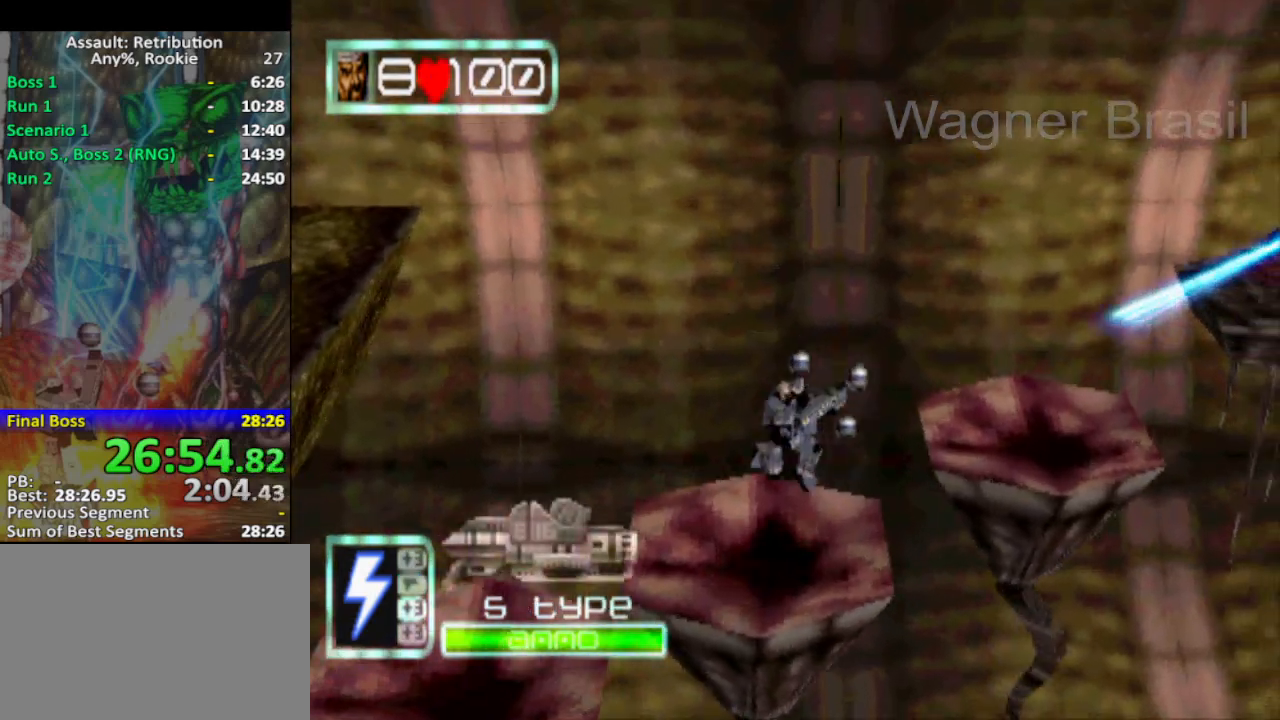
{"buttons": ["TRIANGLE"], "left_stick": "right", "events": [[83, "left_stick", "down"], [233, "left_stick", "right"], [333, "CROSS", "down"], [417, "CROSS", "up"], [483, "TRIANGLE", "down"]]}
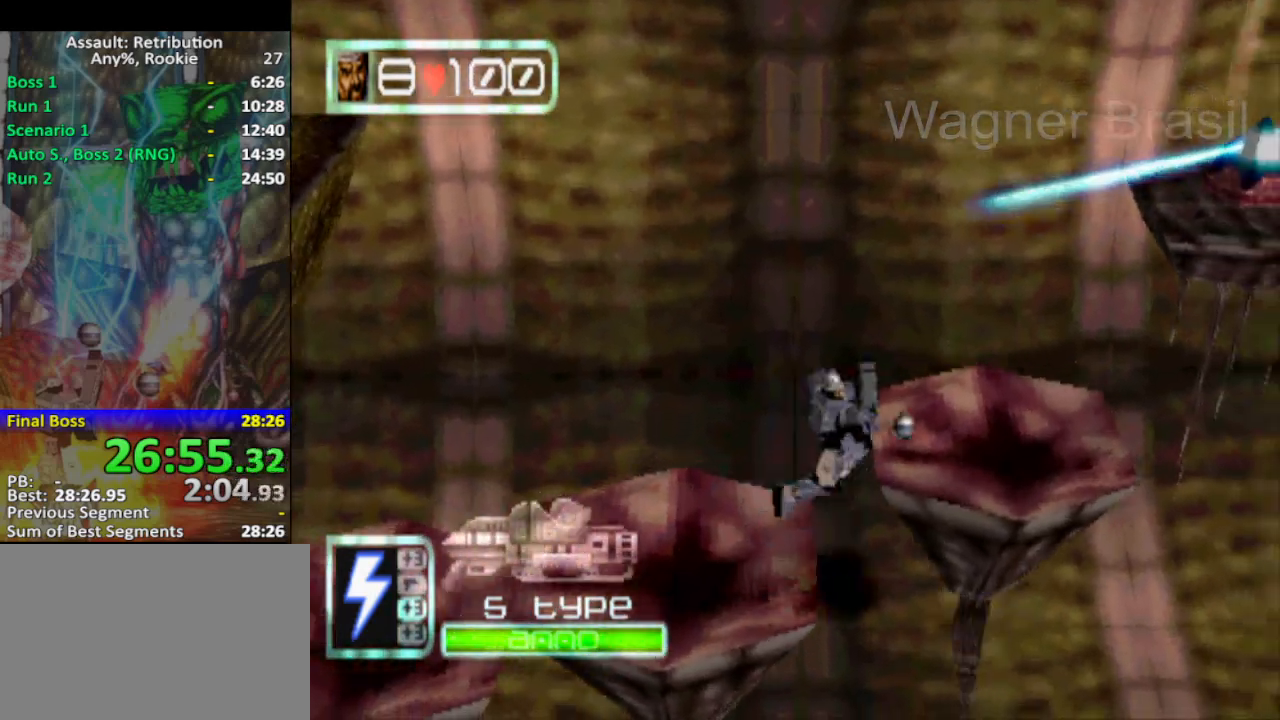
{"buttons": ["SQUARE"], "left_stick": "center", "events": [[50, "left_stick", "up-right"], [150, "TRIANGLE", "up"], [167, "left_stick", "right"], [233, "SQUARE", "down"], [300, "SQUARE", "up"], [367, "left_stick", "center"], [417, "SQUARE", "down"]]}
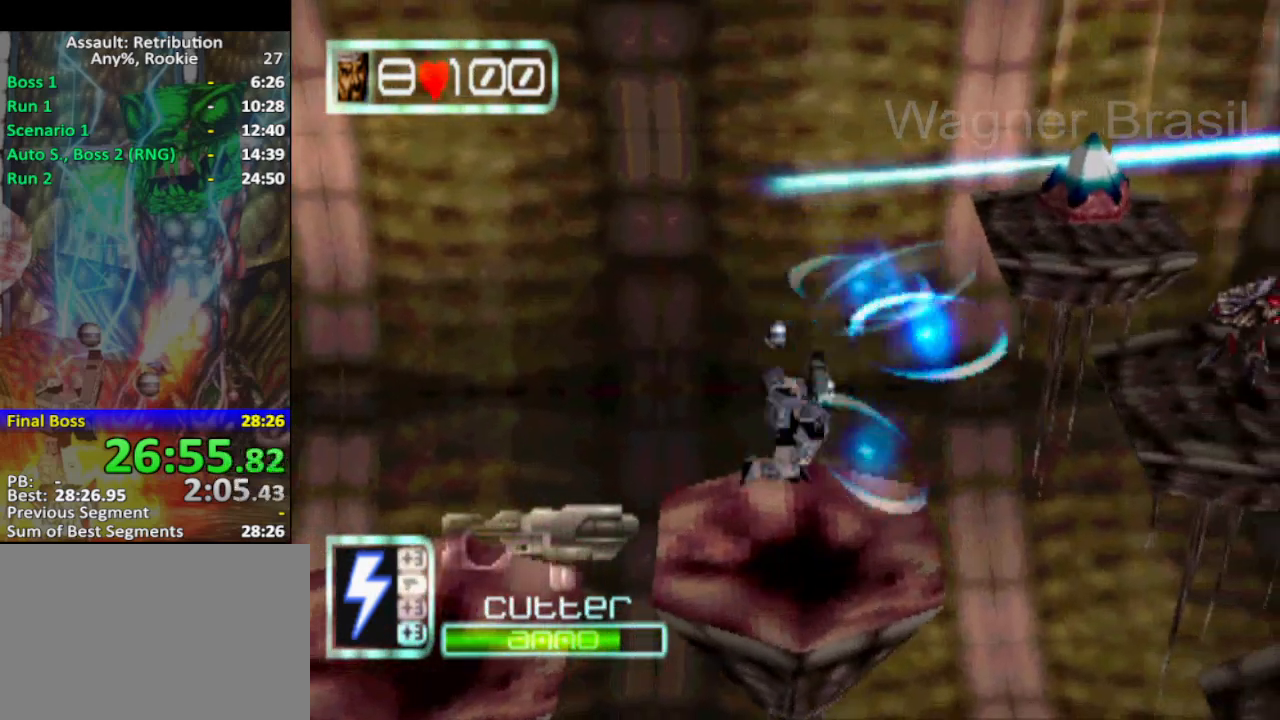
{"buttons": [], "left_stick": "down", "events": [[100, "SQUARE", "up"], [167, "left_stick", "right"], [267, "left_stick", "center"], [483, "left_stick", "down"]]}
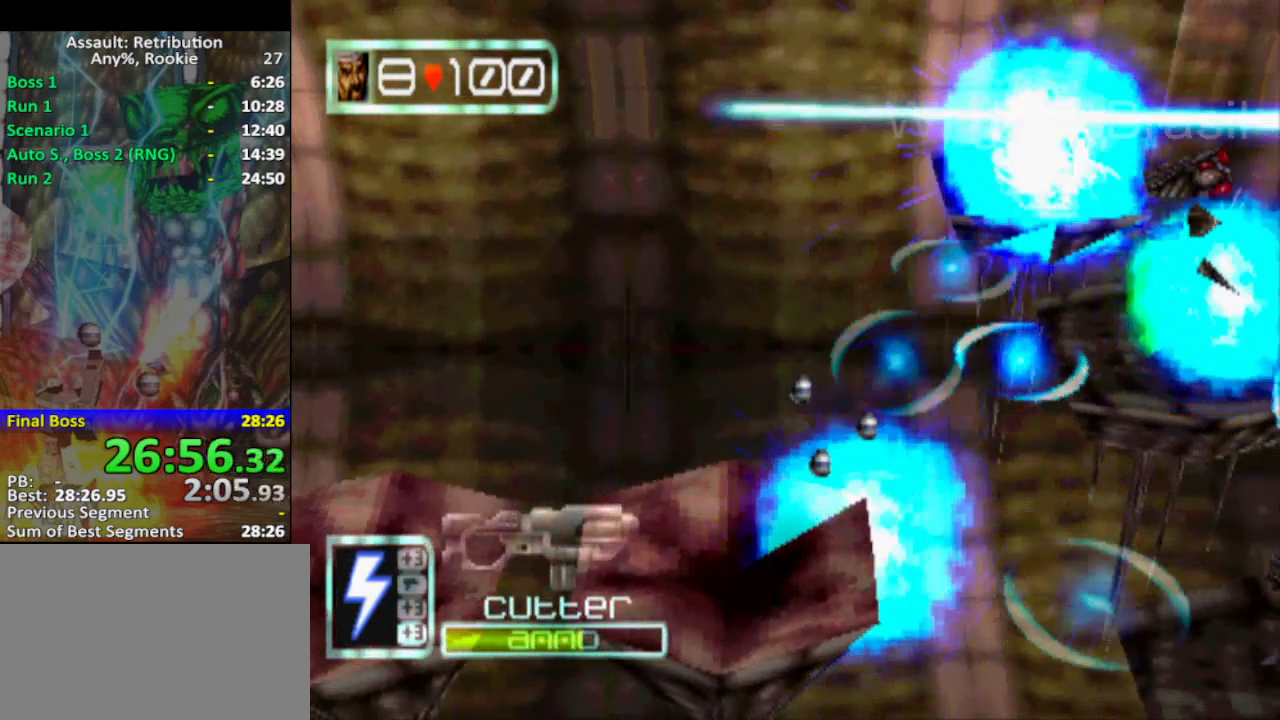
{"buttons": ["CROSS"], "left_stick": "right", "events": [[100, "CROSS", "down"], [167, "left_stick", "right"], [233, "L3", "down"], [267, "left_stick", "down-right"], [383, "L3", "up"], [417, "left_stick", "right"]]}